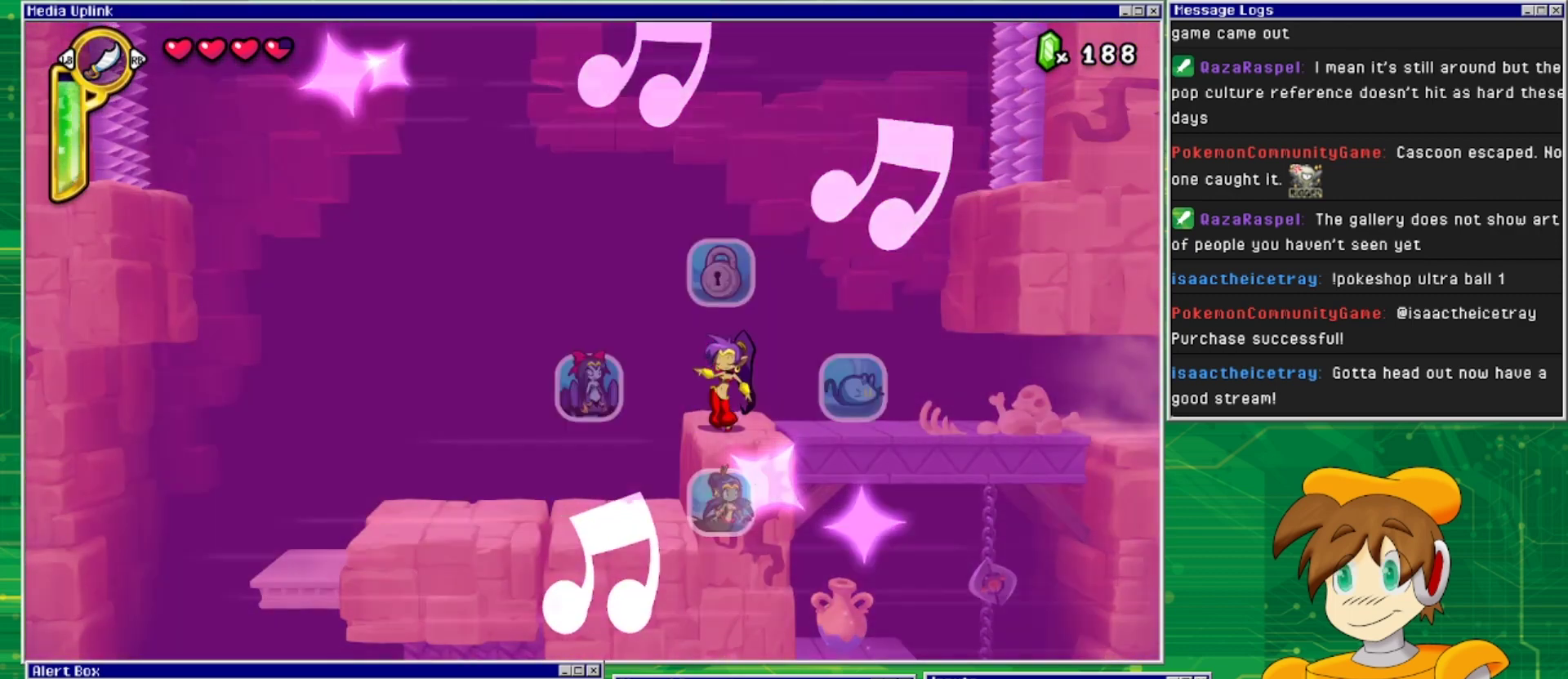
Gameplay with a controller (PlayStation layout); each line is a JSON object with the inputs held at the frame after it. "events" lists button and stick changes between this image and that frame as [ms after this image, input, new state], when the widget could be followed in between. Not read: L2 L3 R1 R2 R3 left_stick right_stick.
{"buttons": [], "events": [[33, "DPAD_LEFT", "up"]]}
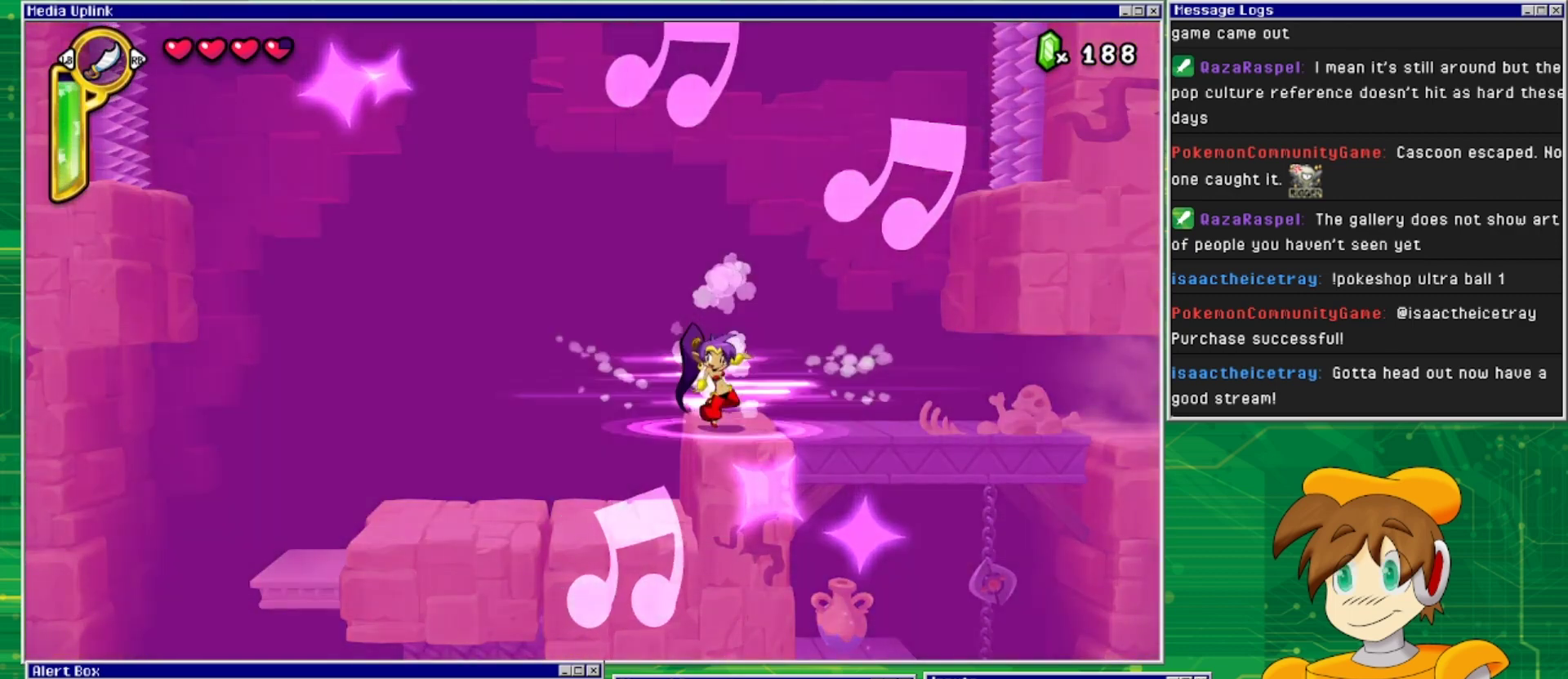
{"buttons": ["DPAD_LEFT"], "events": [[467, "DPAD_LEFT", "down"]]}
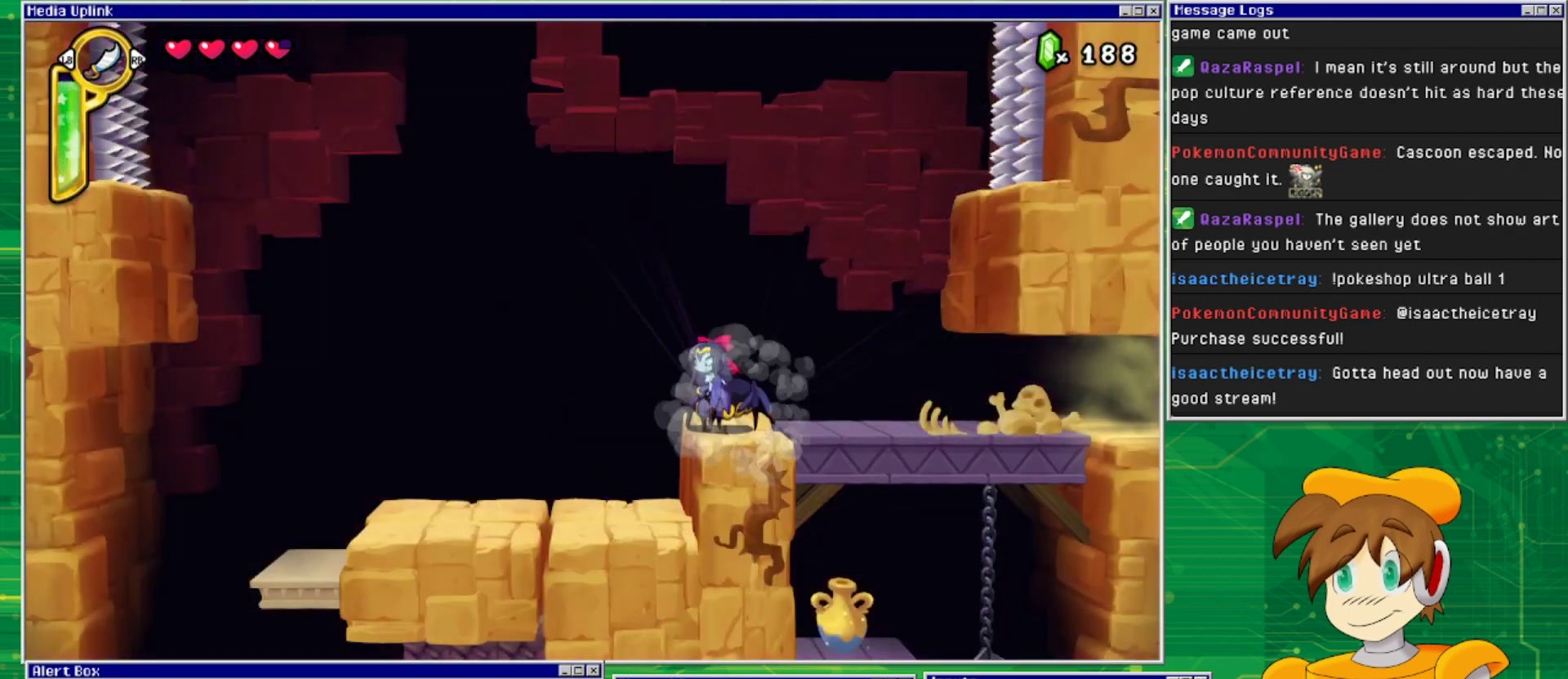
{"buttons": ["CROSS"], "events": [[33, "CROSS", "down"], [300, "CROSS", "up"], [367, "CROSS", "down"], [467, "DPAD_LEFT", "up"]]}
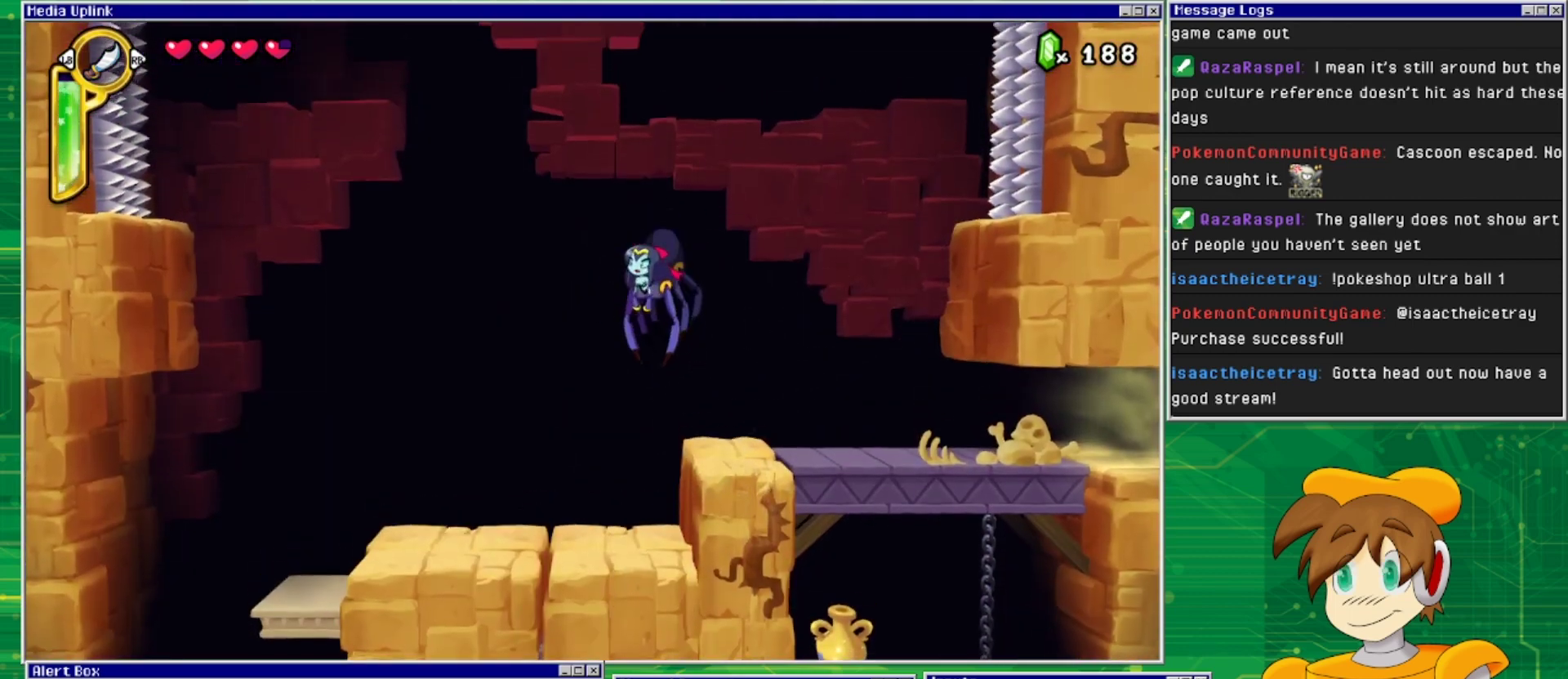
{"buttons": [], "events": [[100, "CROSS", "up"]]}
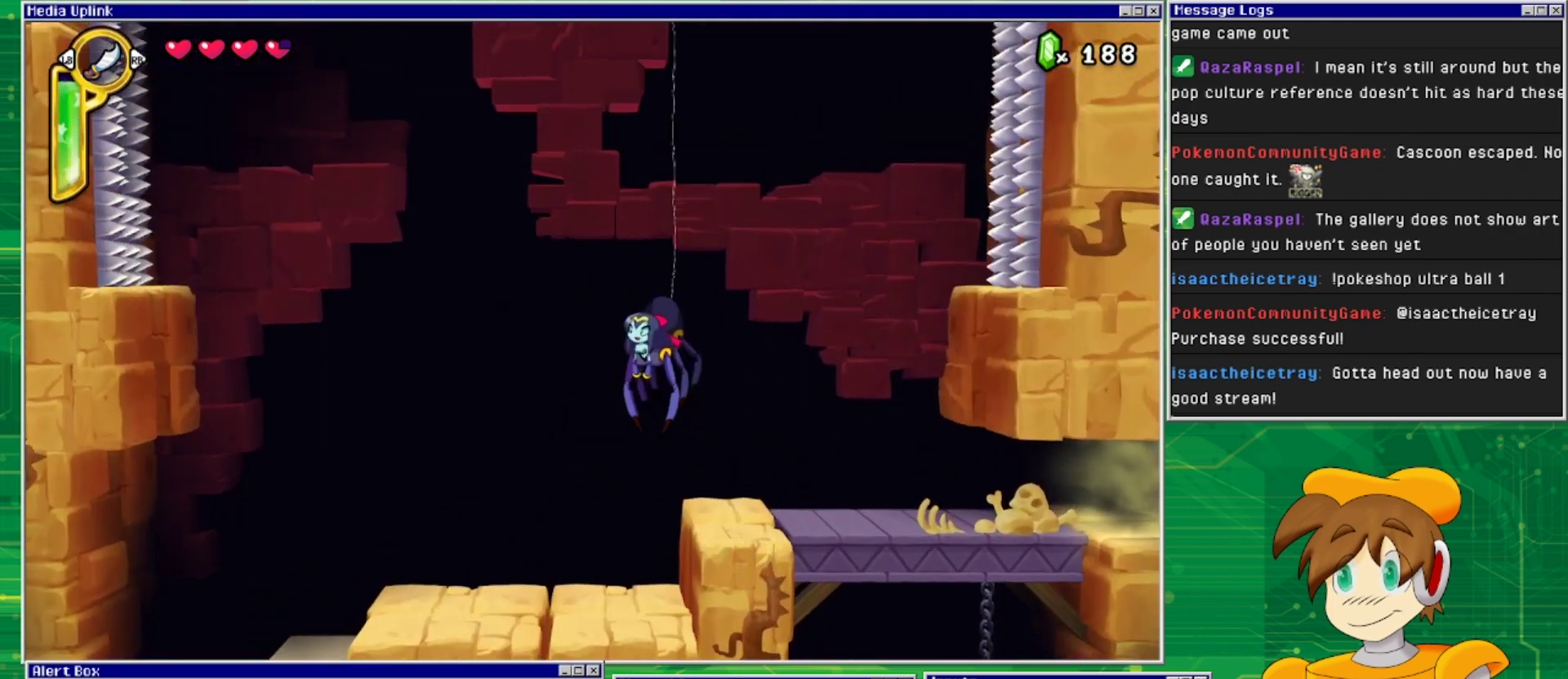
{"buttons": [], "events": []}
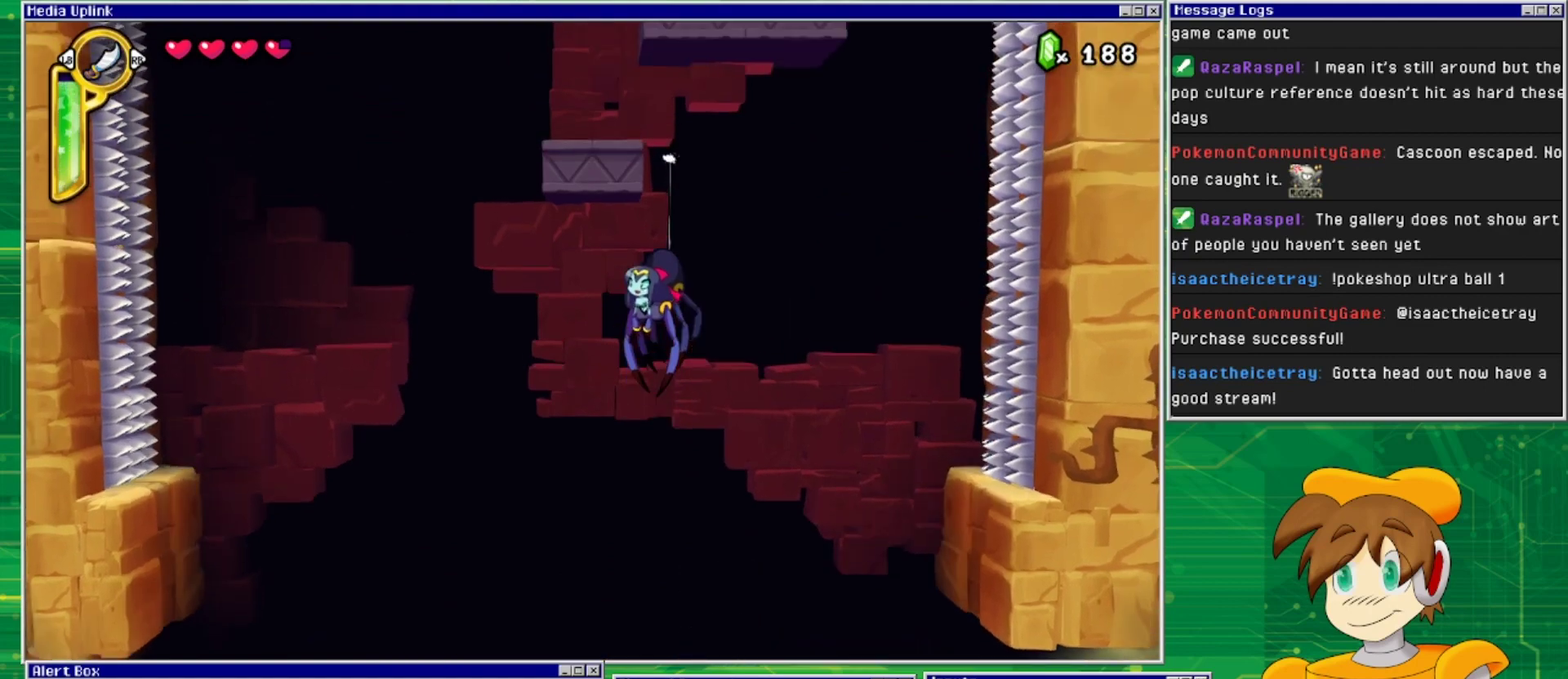
{"buttons": [], "events": []}
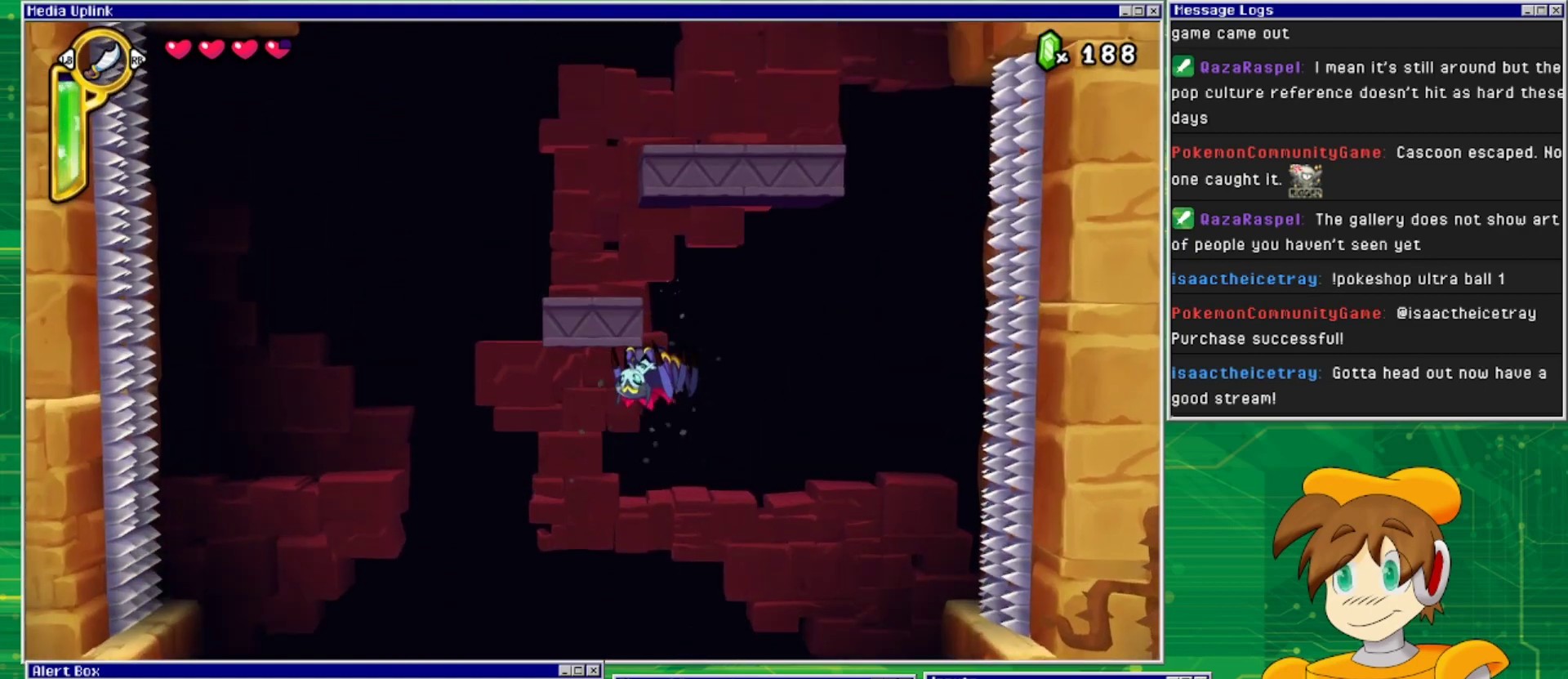
{"buttons": [], "events": []}
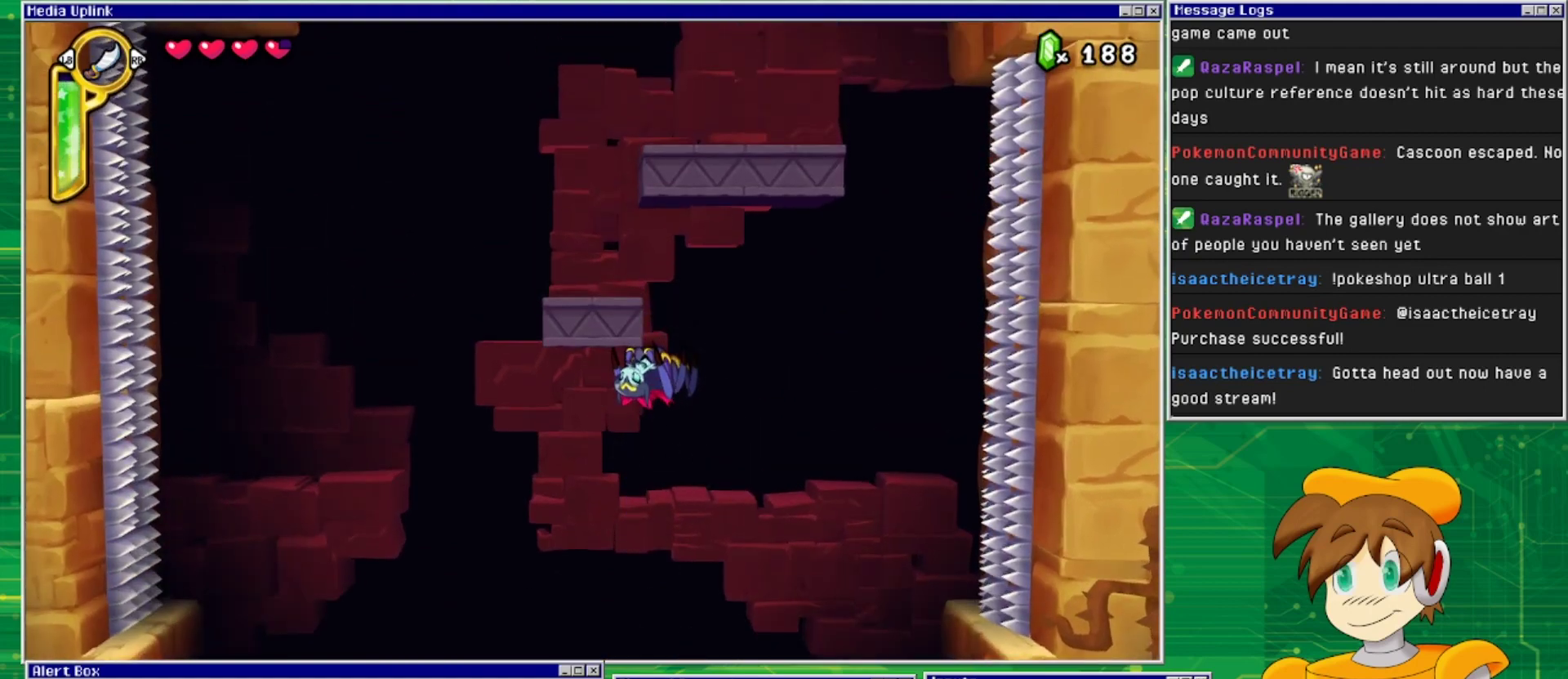
{"buttons": ["CROSS"], "events": [[100, "CROSS", "down"], [100, "DPAD_RIGHT", "down"], [300, "CROSS", "up"], [367, "CROSS", "down"], [367, "DPAD_RIGHT", "up"]]}
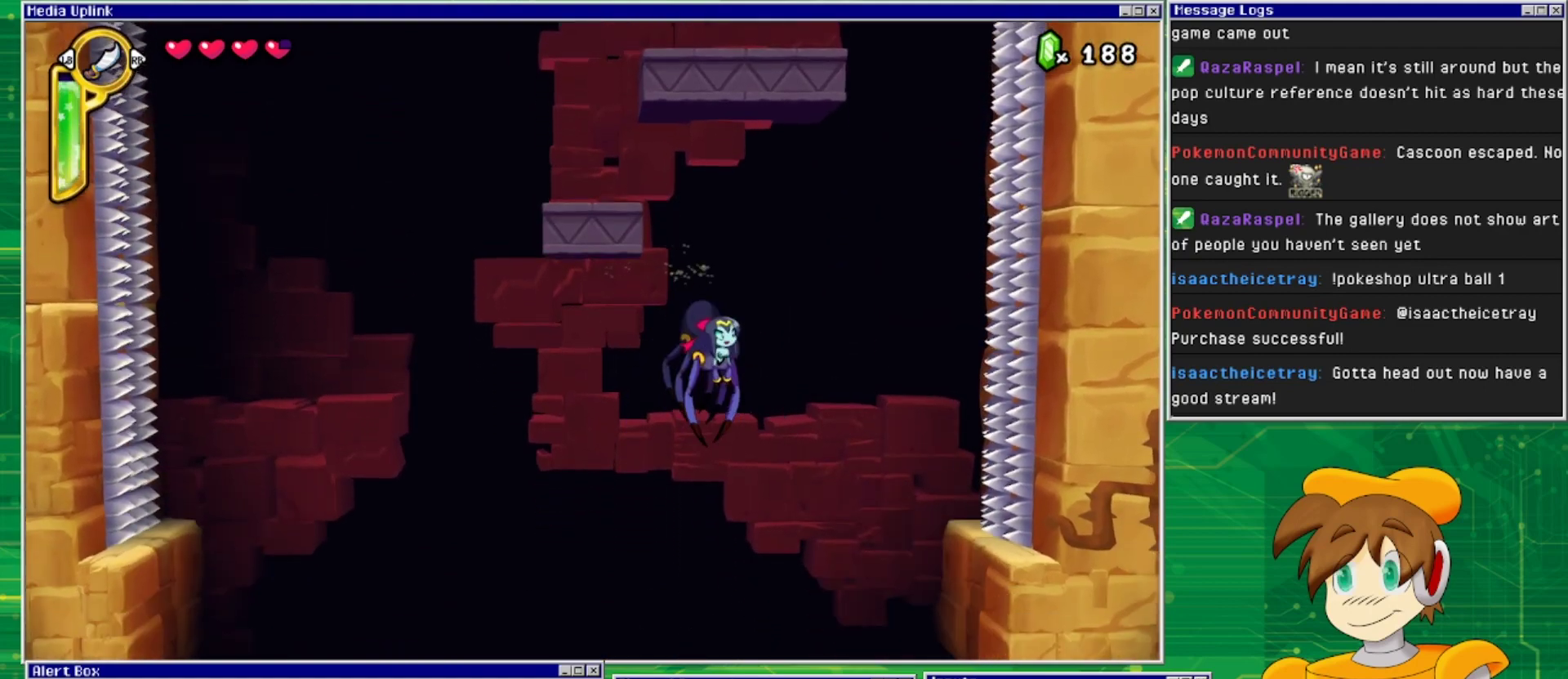
{"buttons": [], "events": [[133, "CROSS", "up"]]}
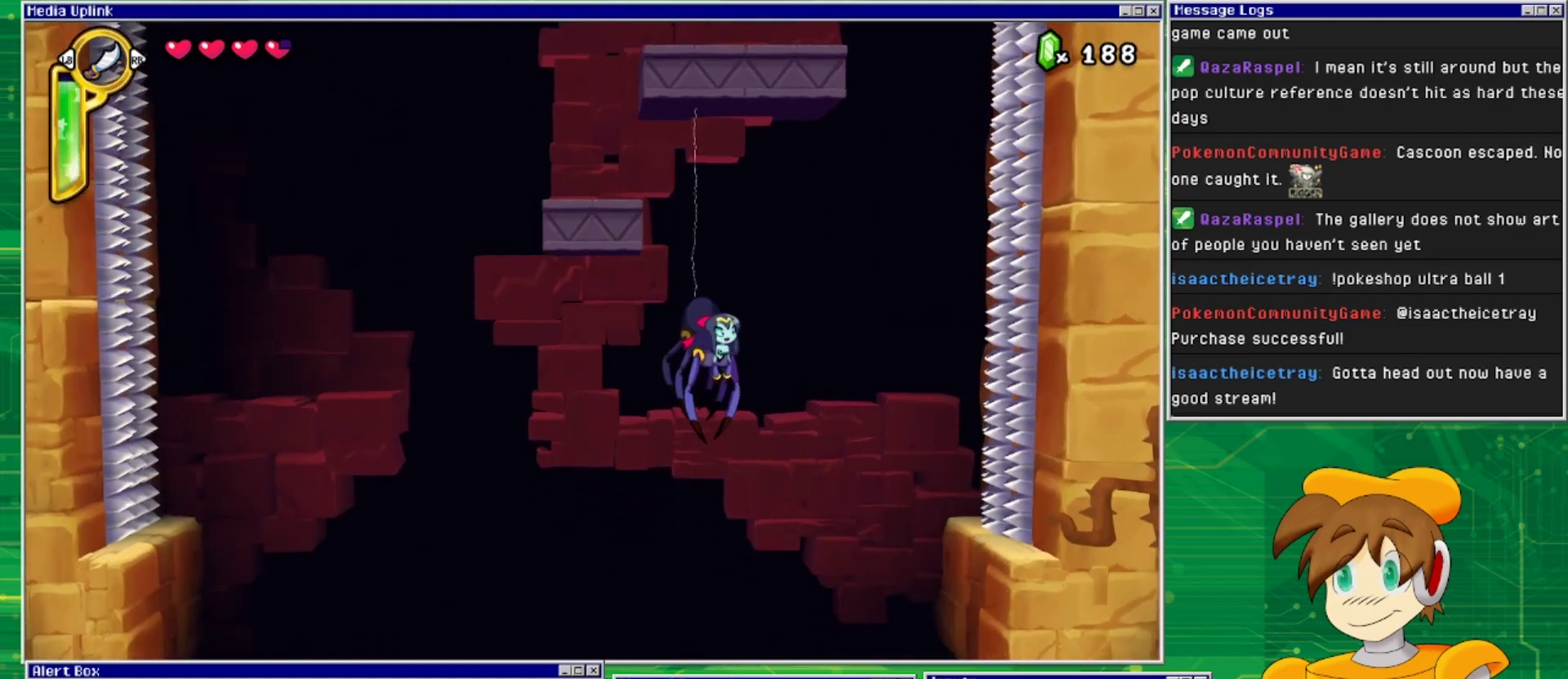
{"buttons": ["DPAD_LEFT"], "events": [[467, "DPAD_LEFT", "down"]]}
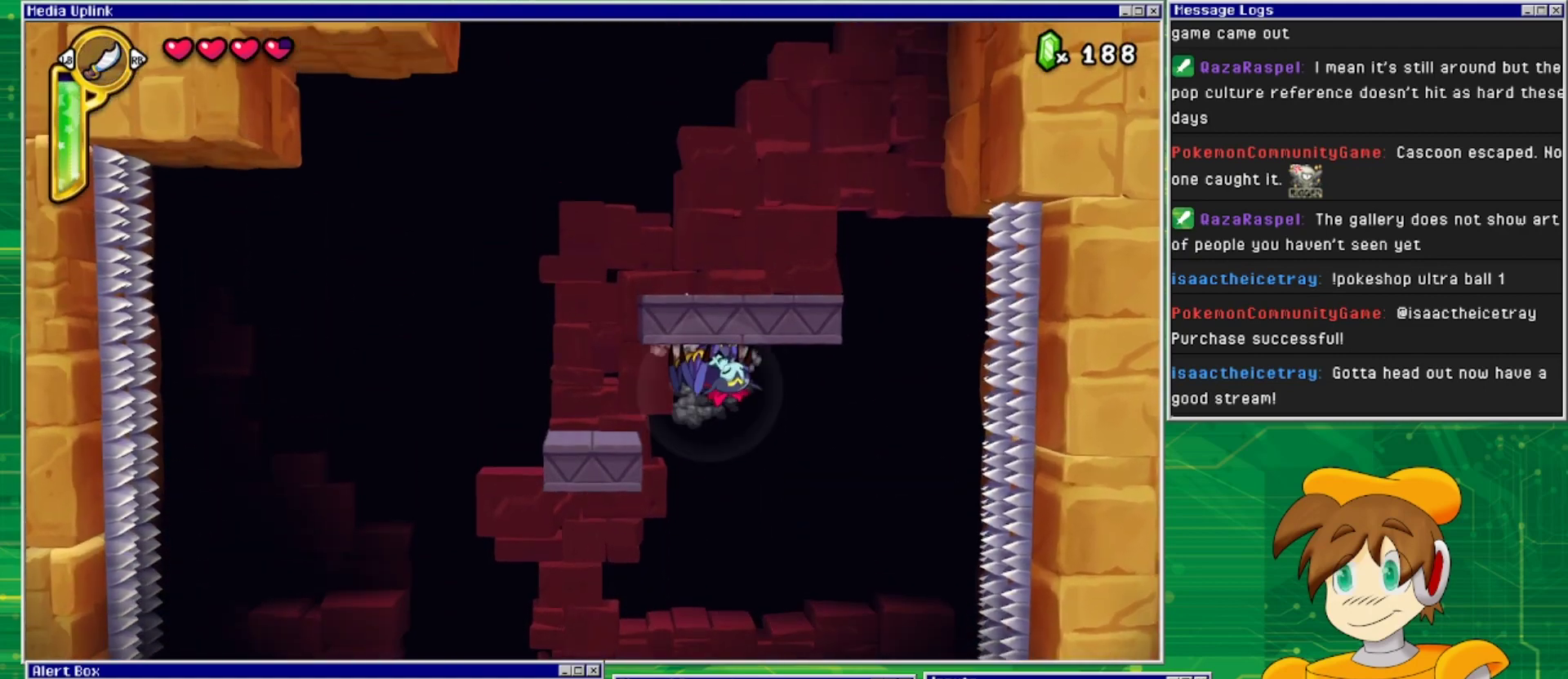
{"buttons": ["DPAD_LEFT"], "events": []}
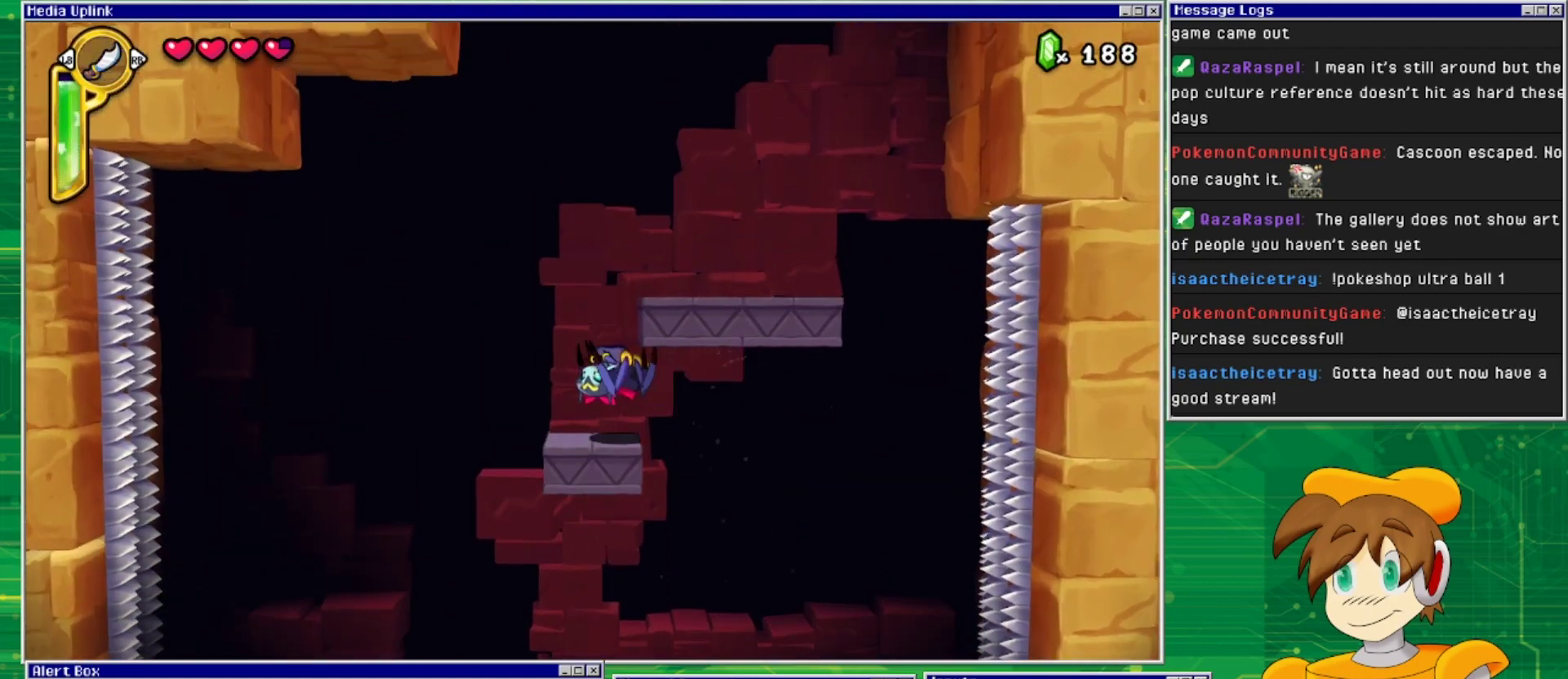
{"buttons": ["CROSS"], "events": [[200, "DPAD_LEFT", "up"], [500, "CROSS", "down"]]}
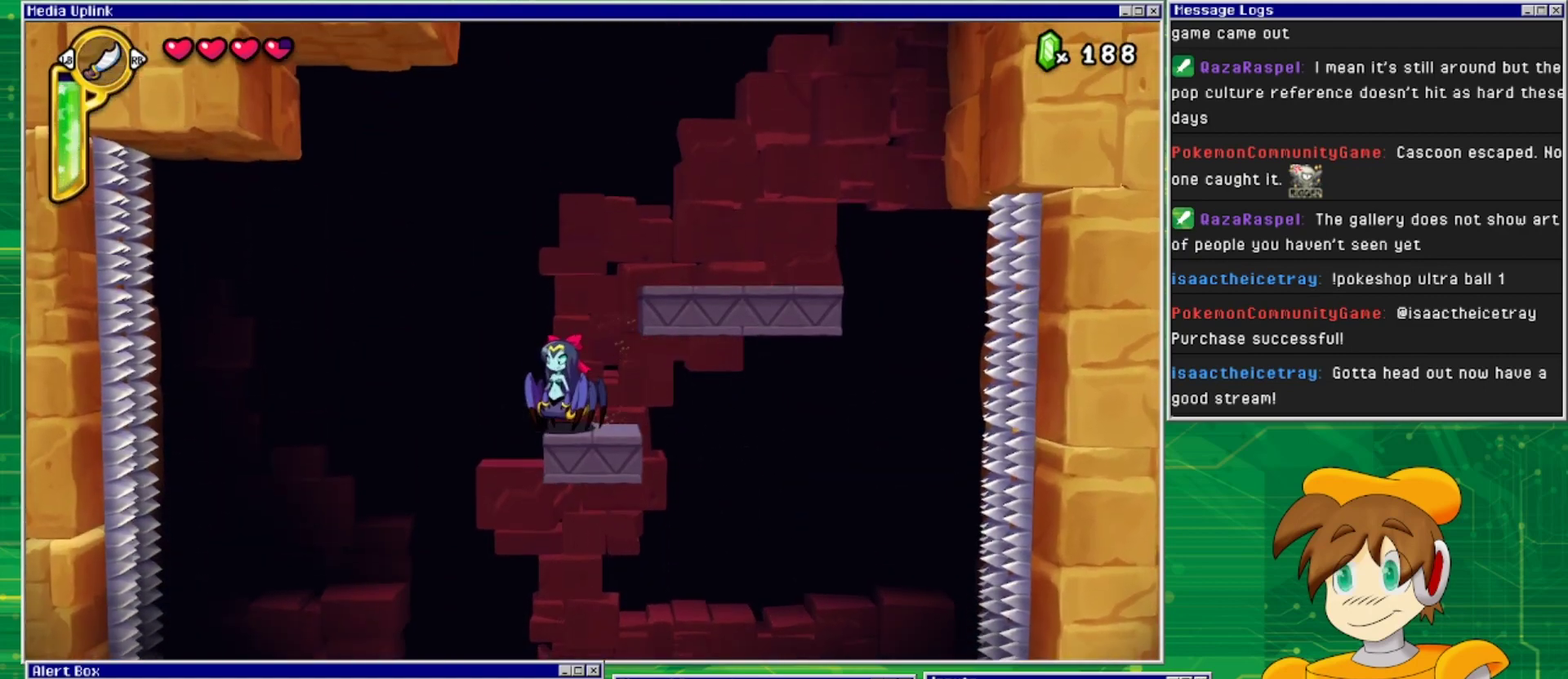
{"buttons": ["DPAD_RIGHT"], "events": [[100, "DPAD_RIGHT", "down"], [467, "CROSS", "up"]]}
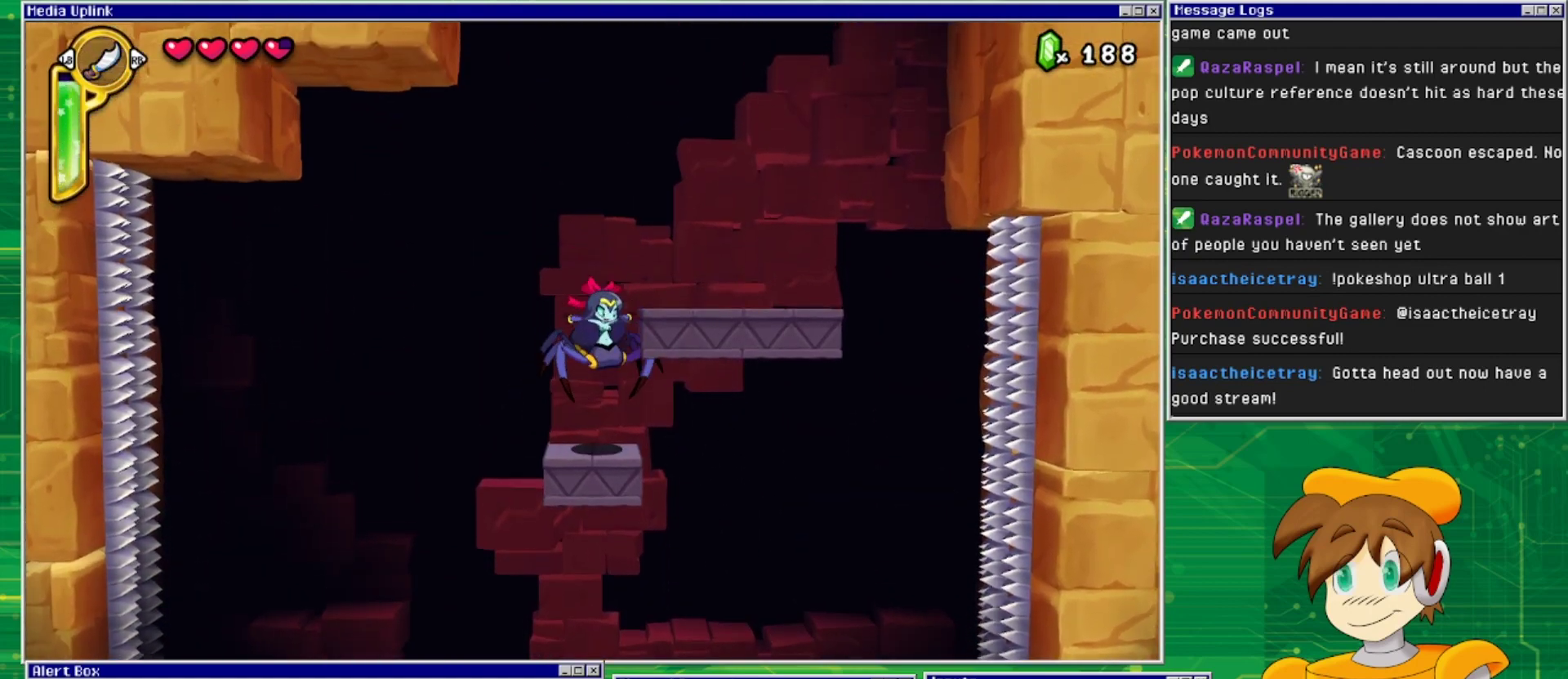
{"buttons": ["DPAD_LEFT"], "events": [[67, "DPAD_RIGHT", "up"], [500, "DPAD_LEFT", "down"]]}
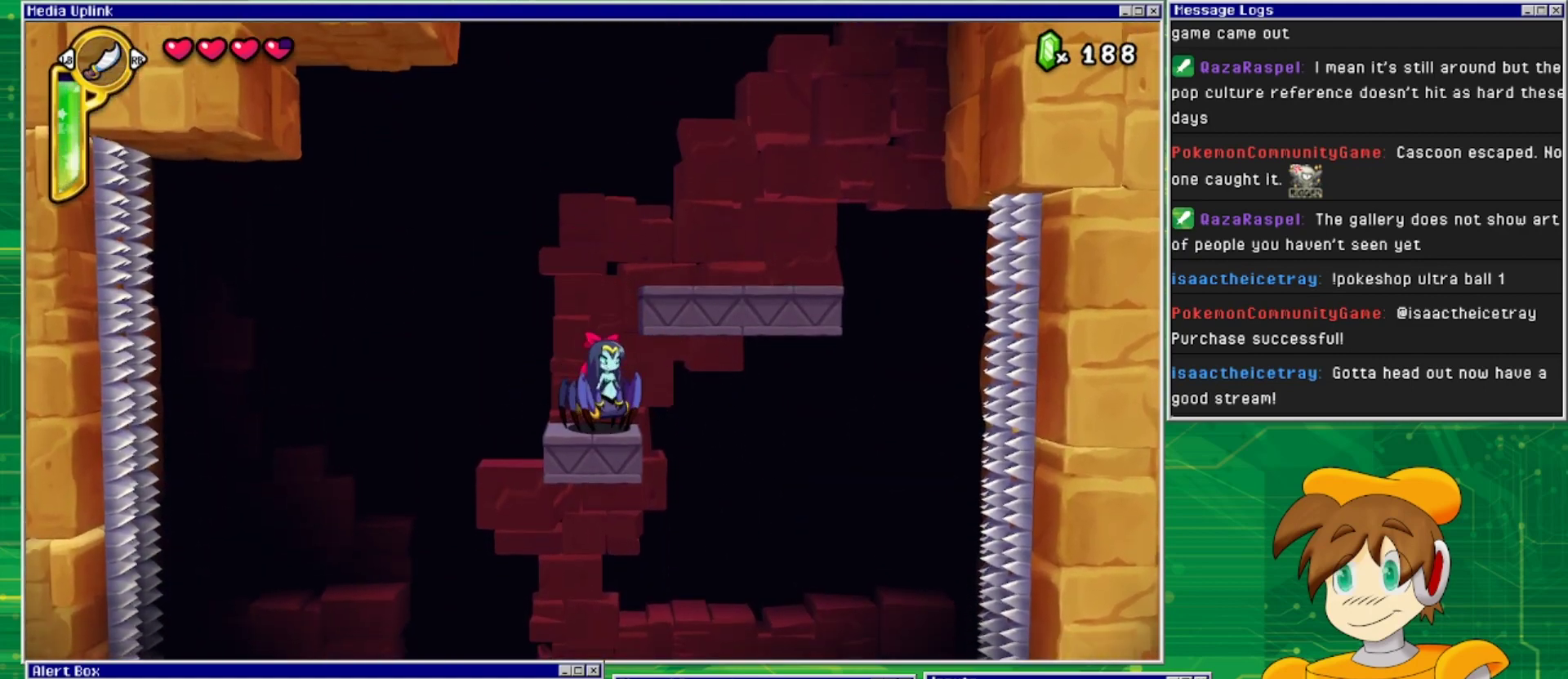
{"buttons": ["CROSS"], "events": [[133, "DPAD_LEFT", "up"], [233, "CROSS", "down"], [400, "CROSS", "up"], [467, "CROSS", "down"]]}
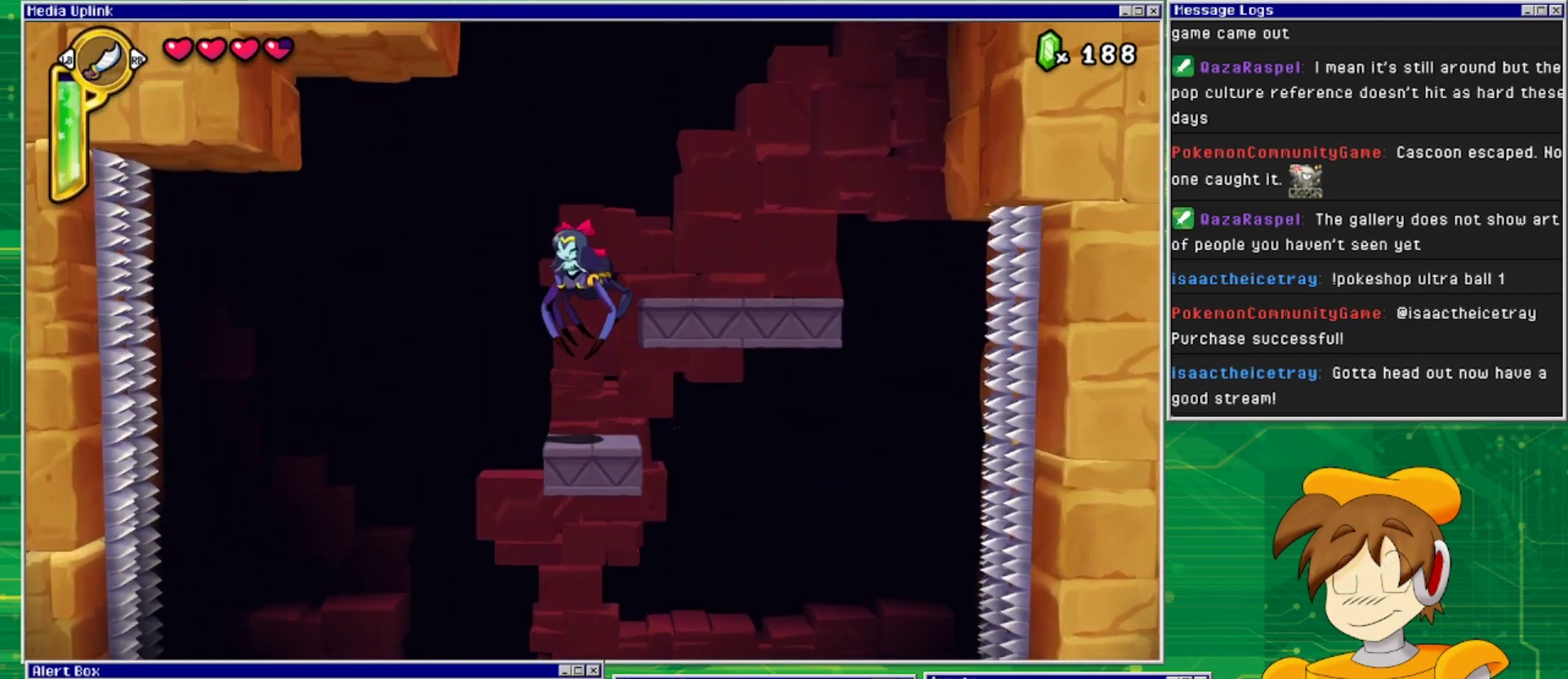
{"buttons": [], "events": [[133, "CROSS", "up"]]}
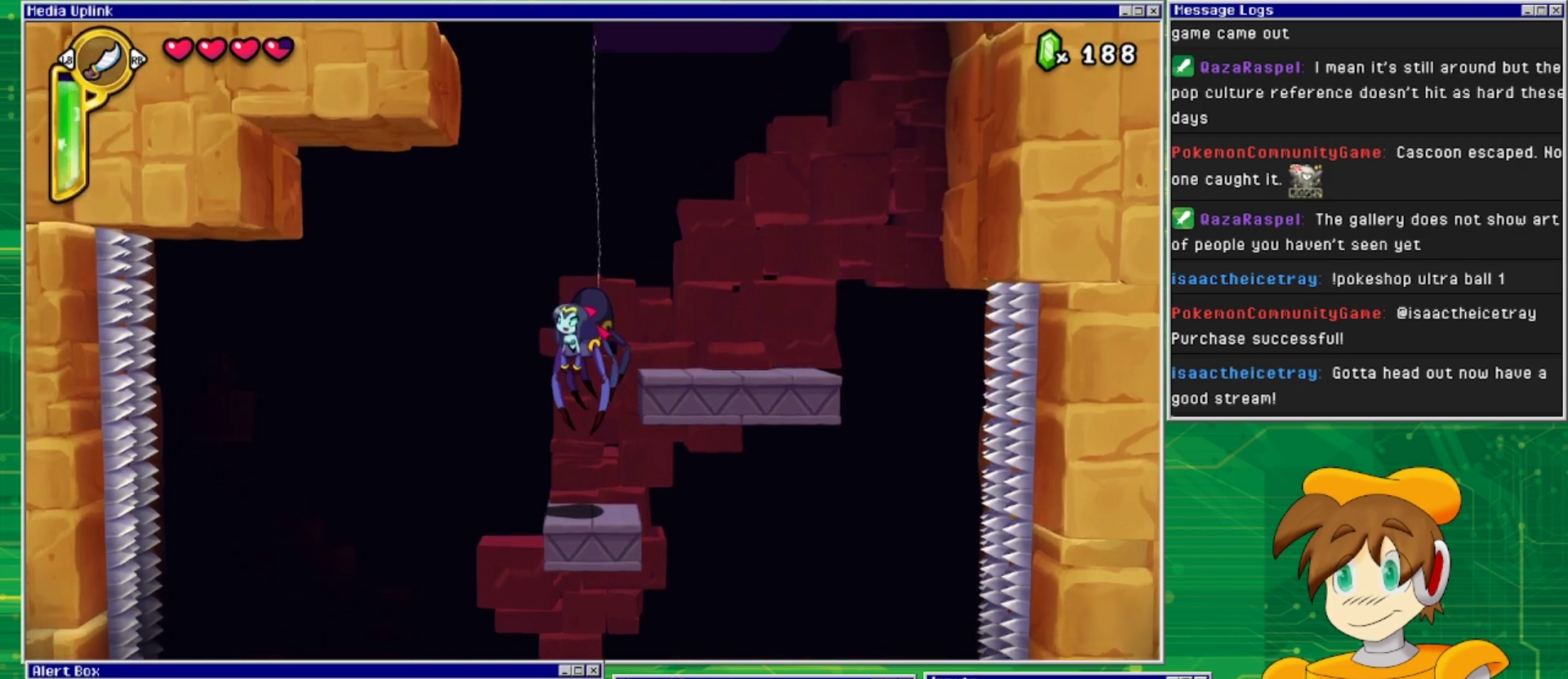
{"buttons": [], "events": []}
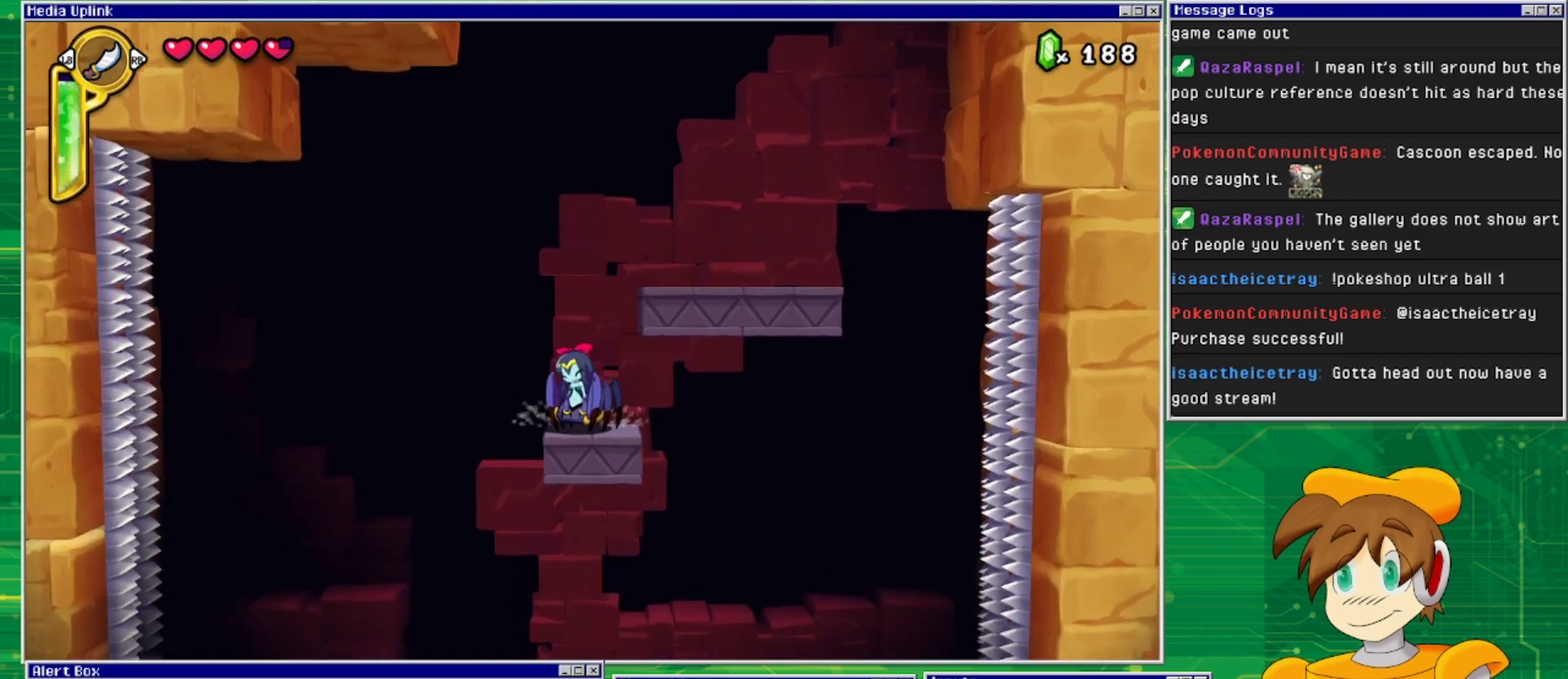
{"buttons": ["TRIANGLE"], "events": [[200, "DPAD_RIGHT", "down"], [300, "DPAD_RIGHT", "up"], [367, "TRIANGLE", "down"]]}
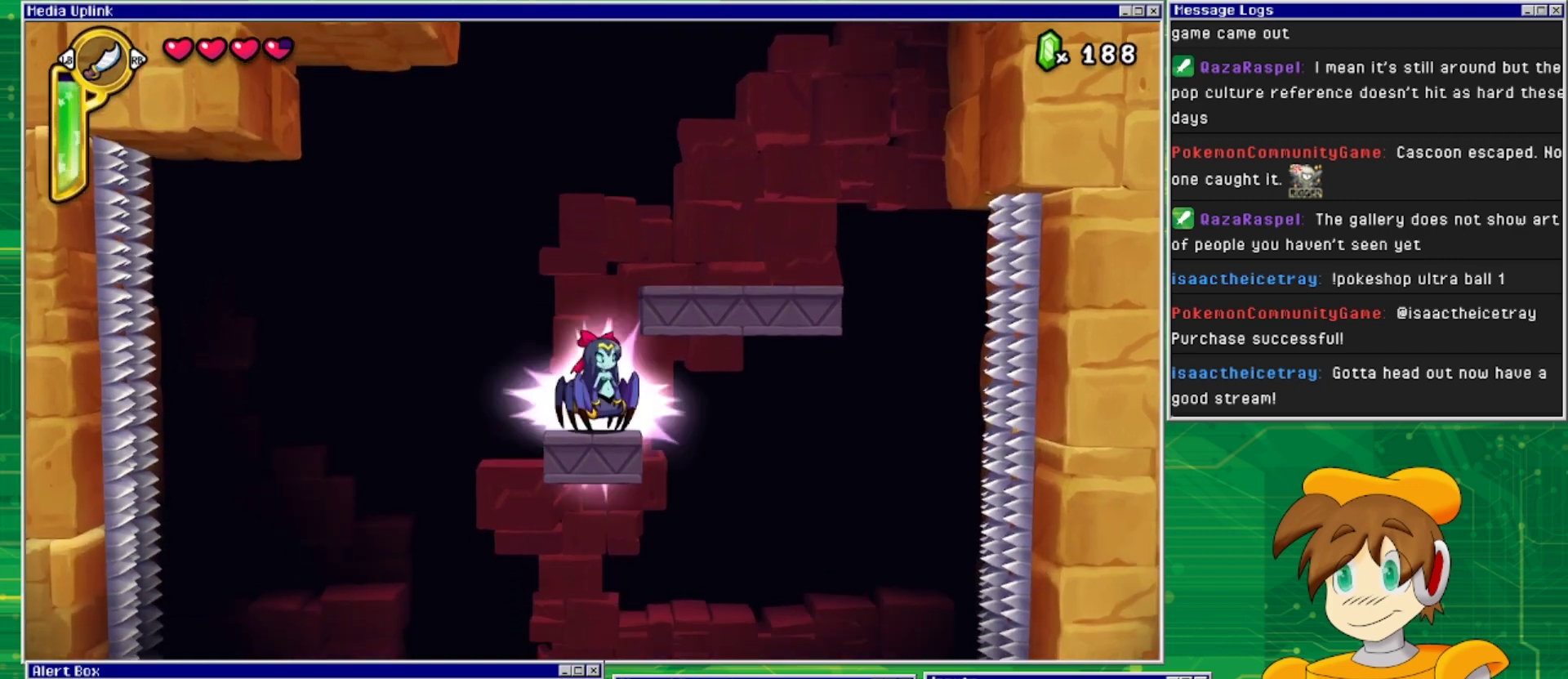
{"buttons": ["CROSS"], "events": [[33, "TRIANGLE", "up"], [433, "CROSS", "down"]]}
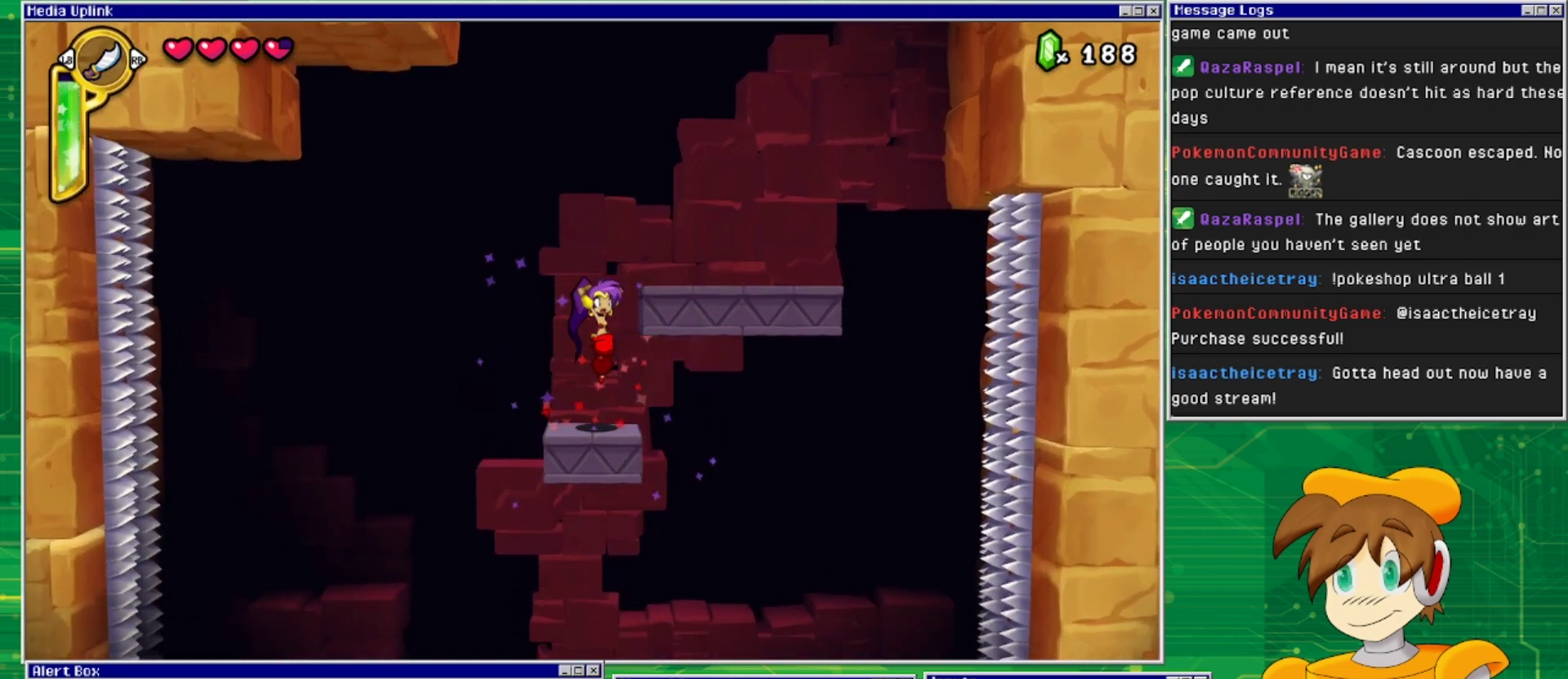
{"buttons": ["DPAD_RIGHT"], "events": [[67, "DPAD_RIGHT", "down"], [367, "CROSS", "up"]]}
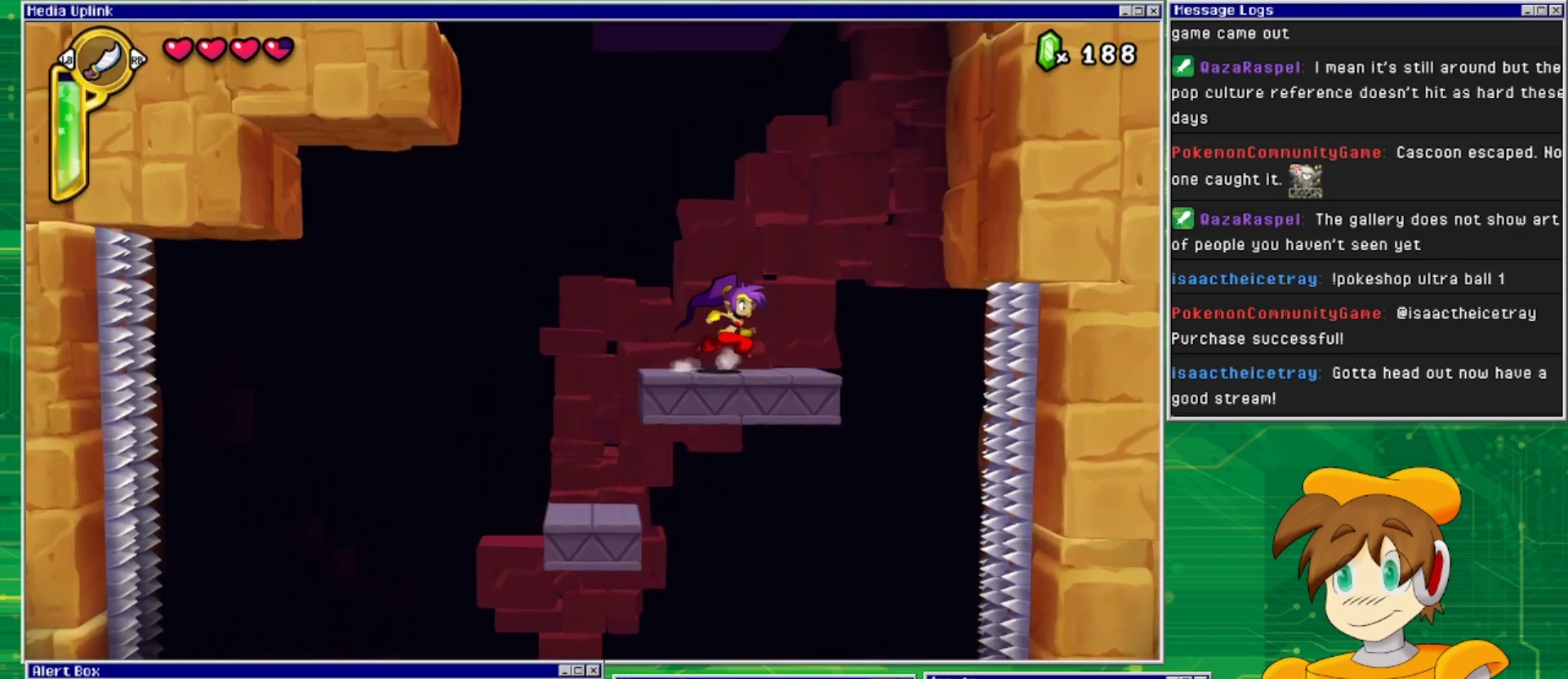
{"buttons": ["TRIANGLE"], "events": [[33, "DPAD_RIGHT", "up"], [467, "TRIANGLE", "down"]]}
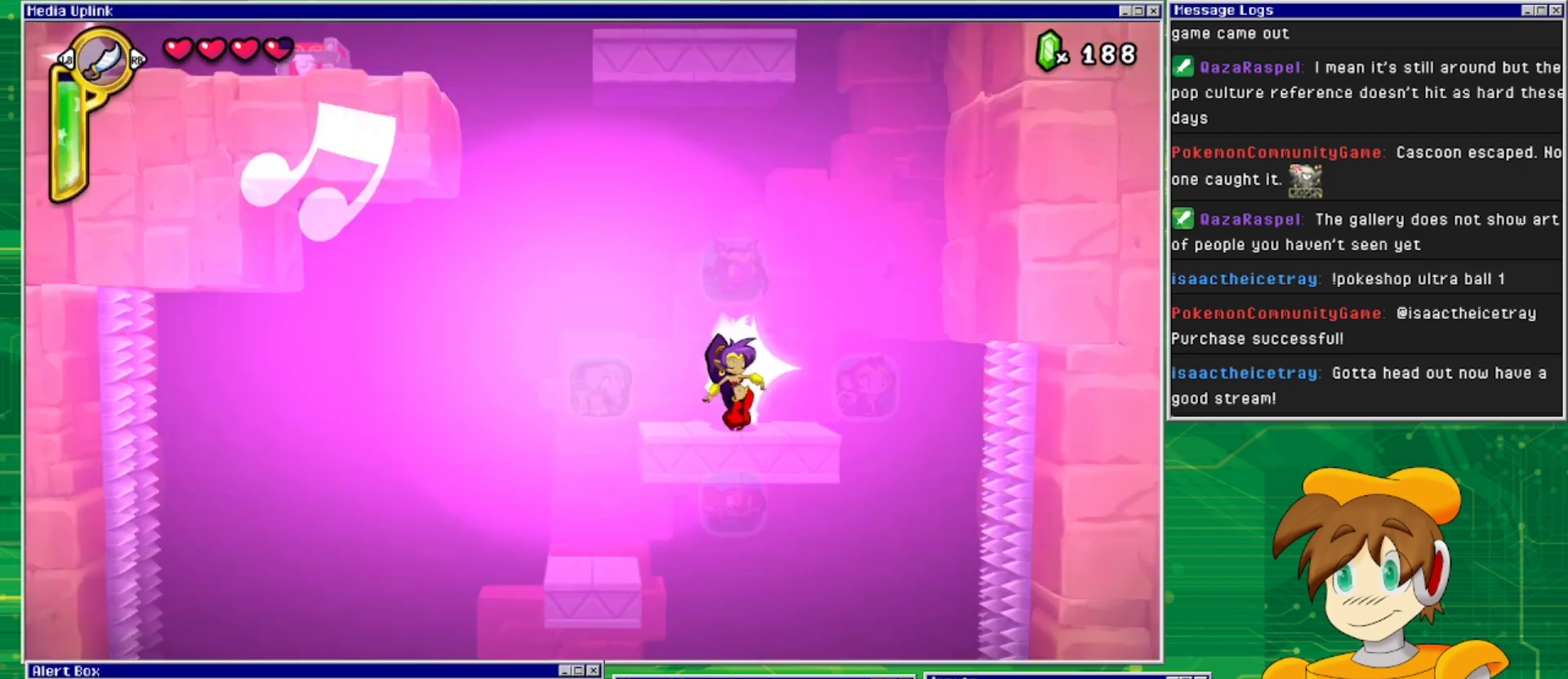
{"buttons": [], "events": [[133, "TRIANGLE", "up"], [200, "DPAD_LEFT", "down"], [367, "DPAD_LEFT", "up"]]}
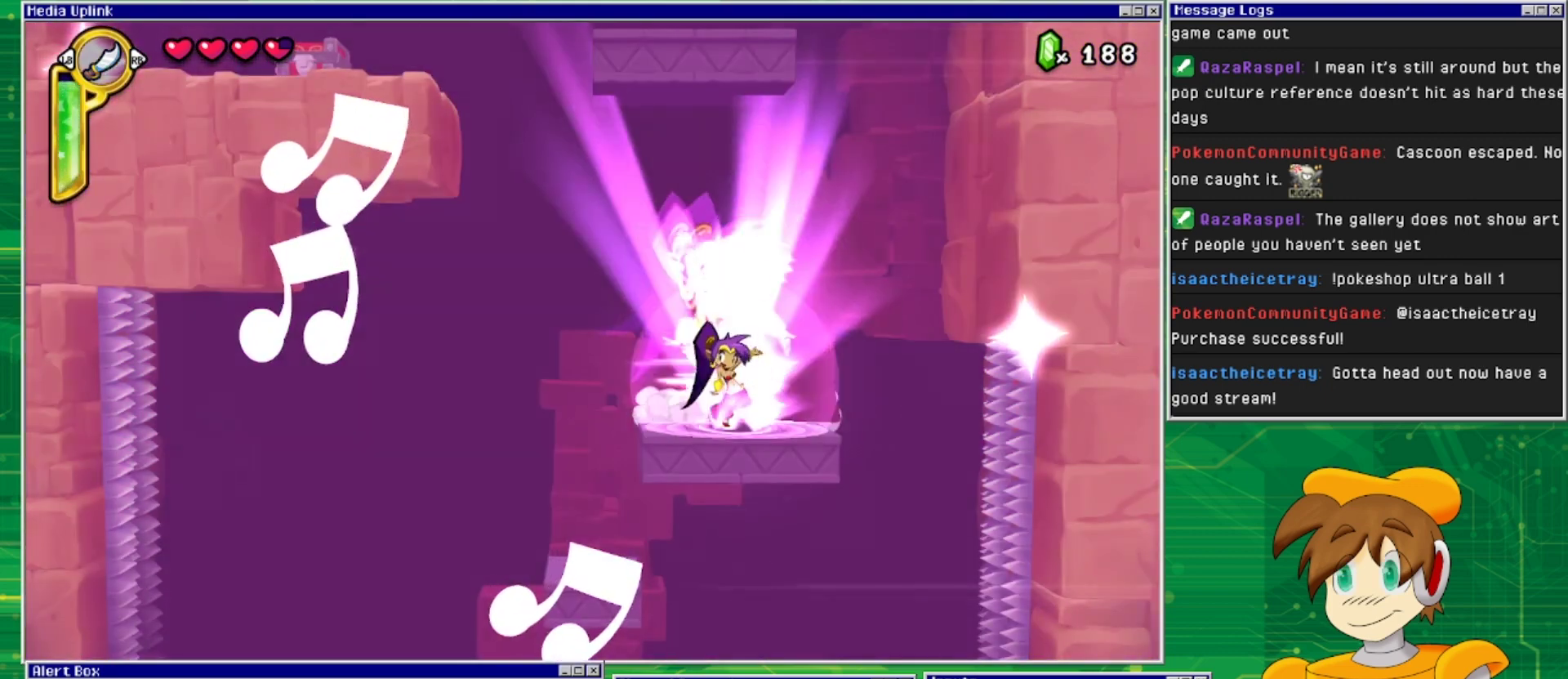
{"buttons": [], "events": []}
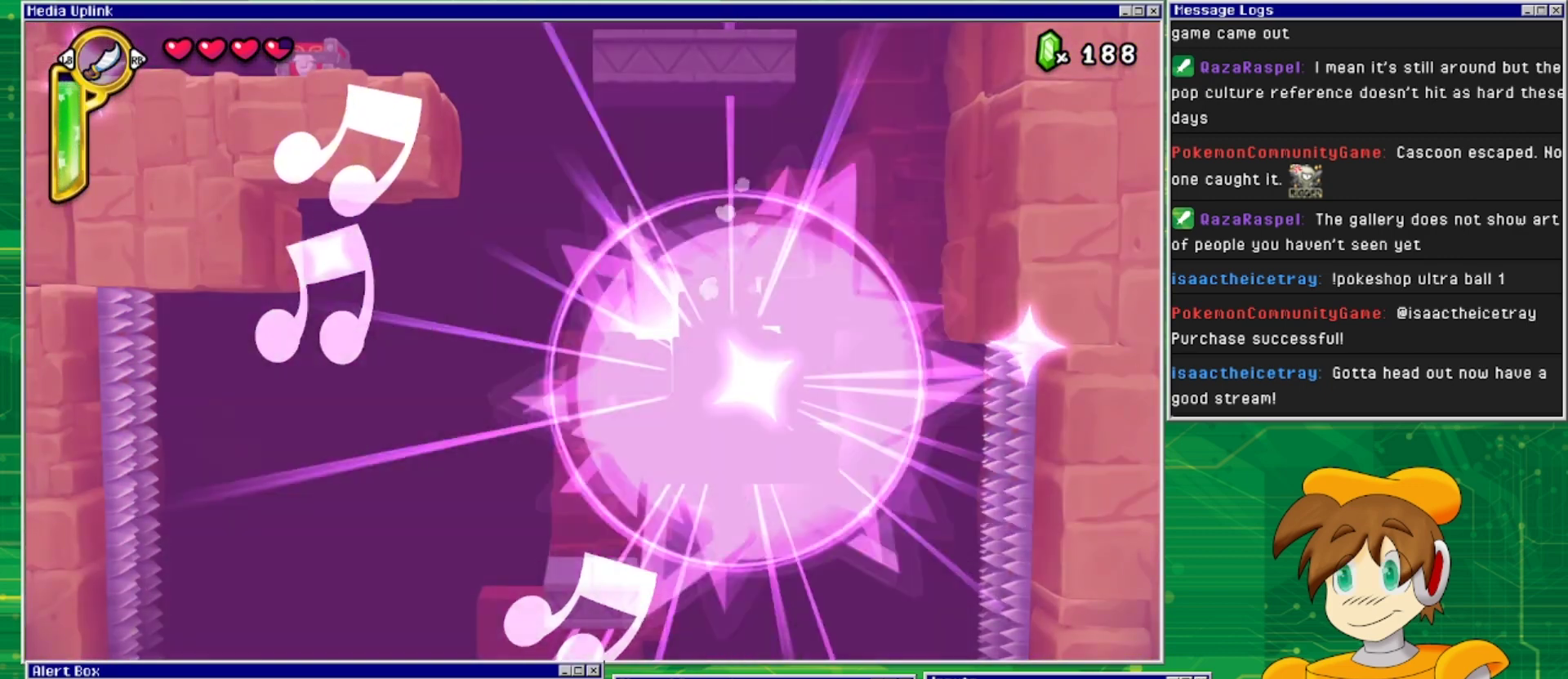
{"buttons": [], "events": []}
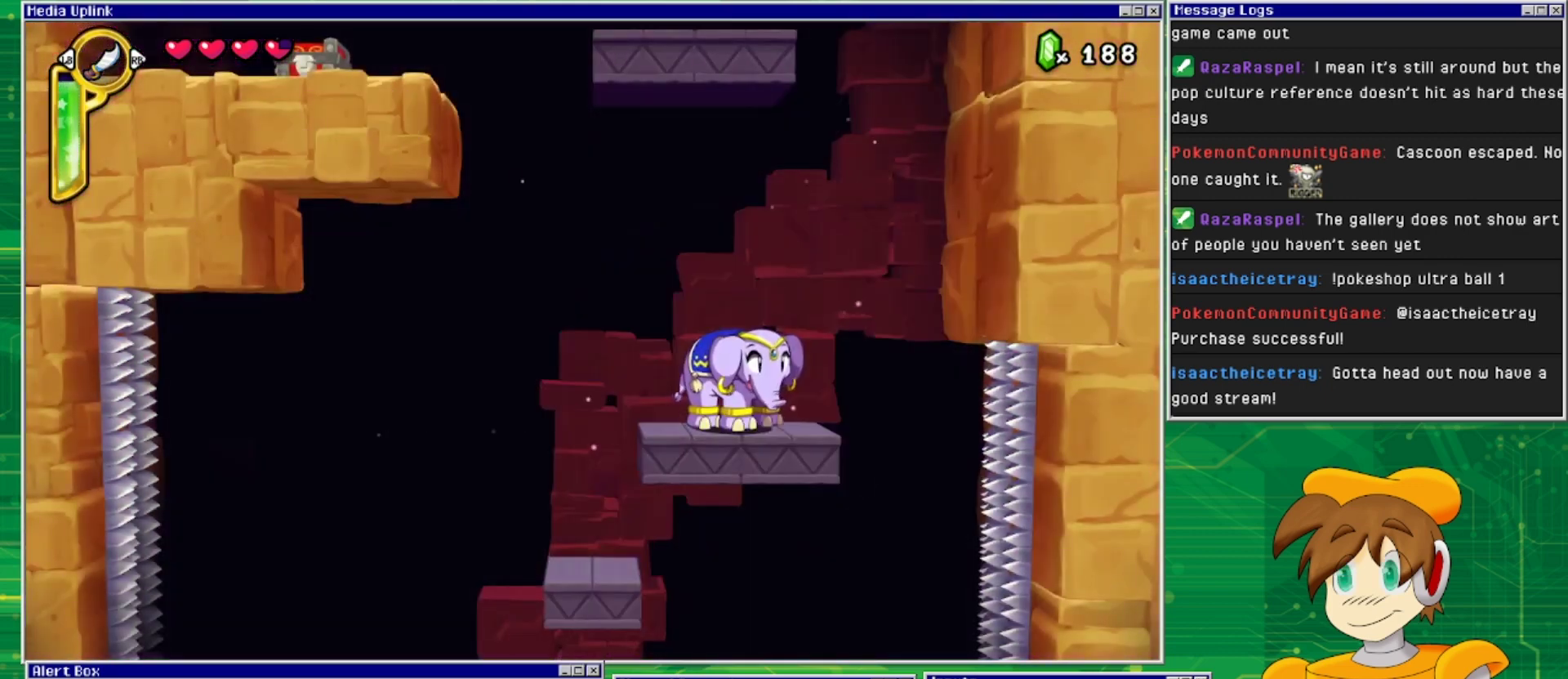
{"buttons": ["TRIANGLE"], "events": [[433, "TRIANGLE", "down"]]}
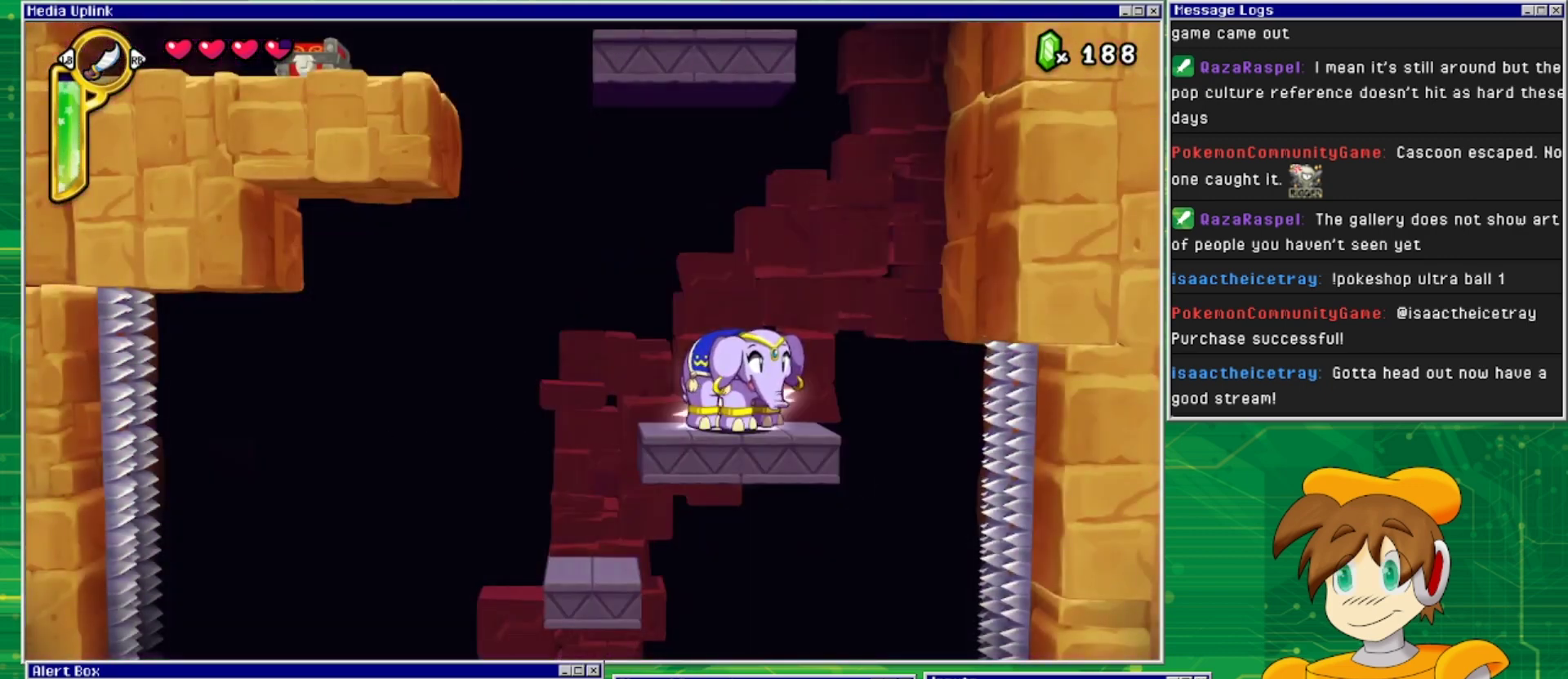
{"buttons": [], "events": [[67, "TRIANGLE", "up"]]}
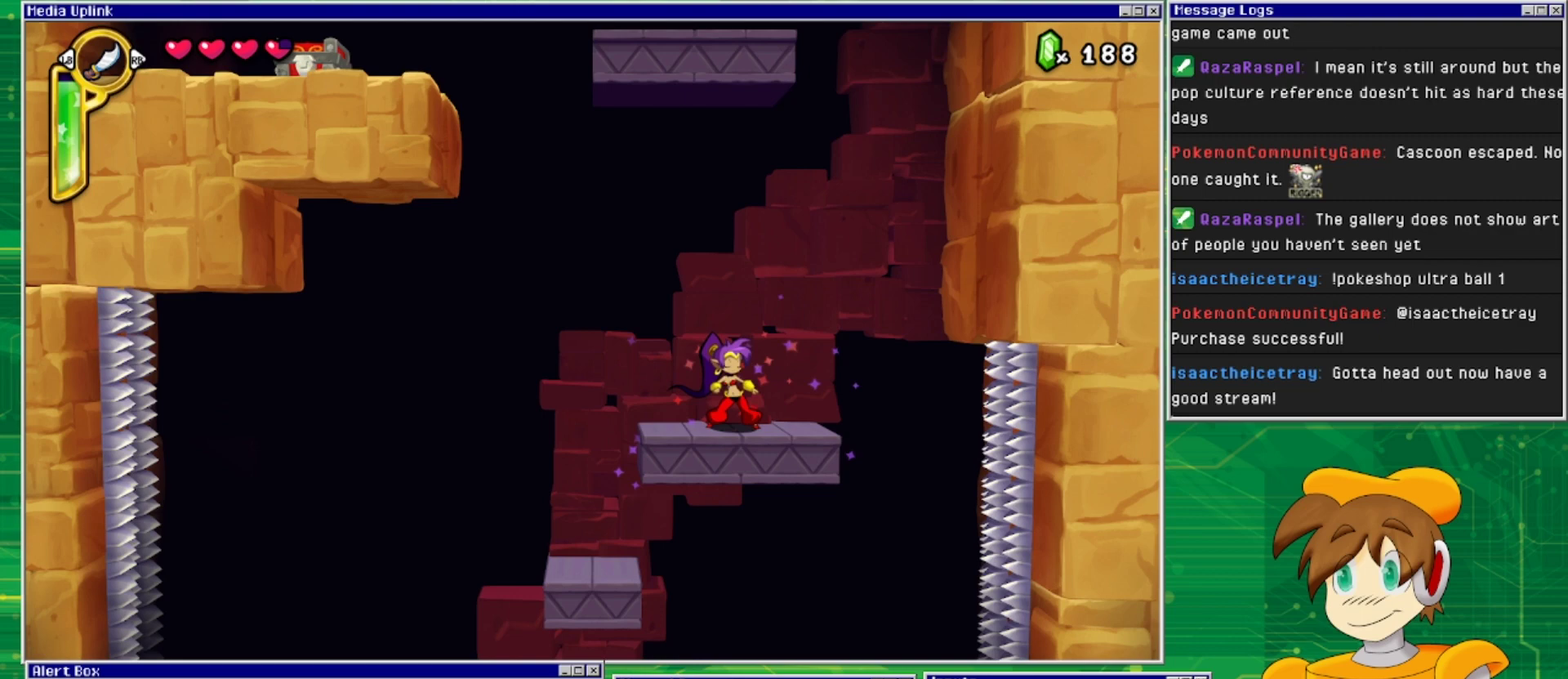
{"buttons": [], "events": [[67, "TRIANGLE", "down"], [233, "TRIANGLE", "up"]]}
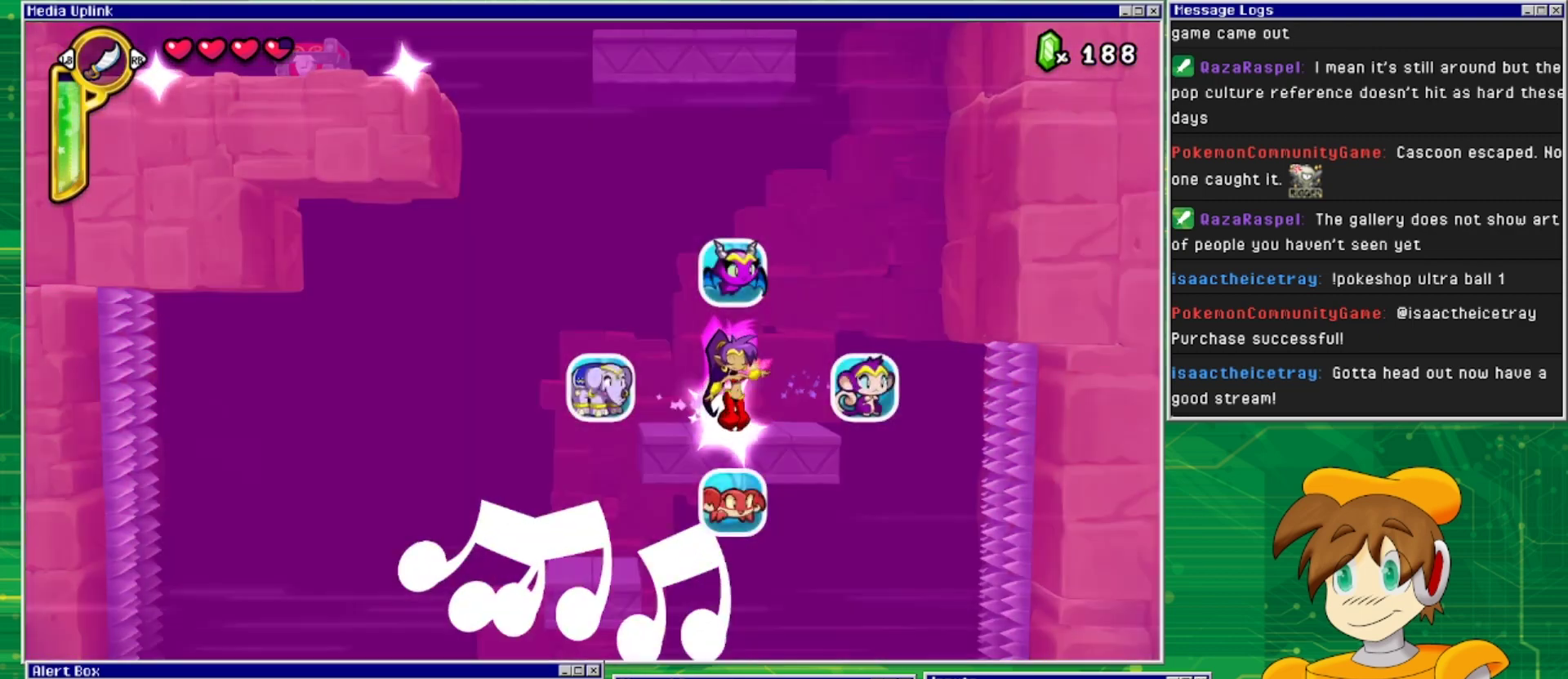
{"buttons": [], "events": []}
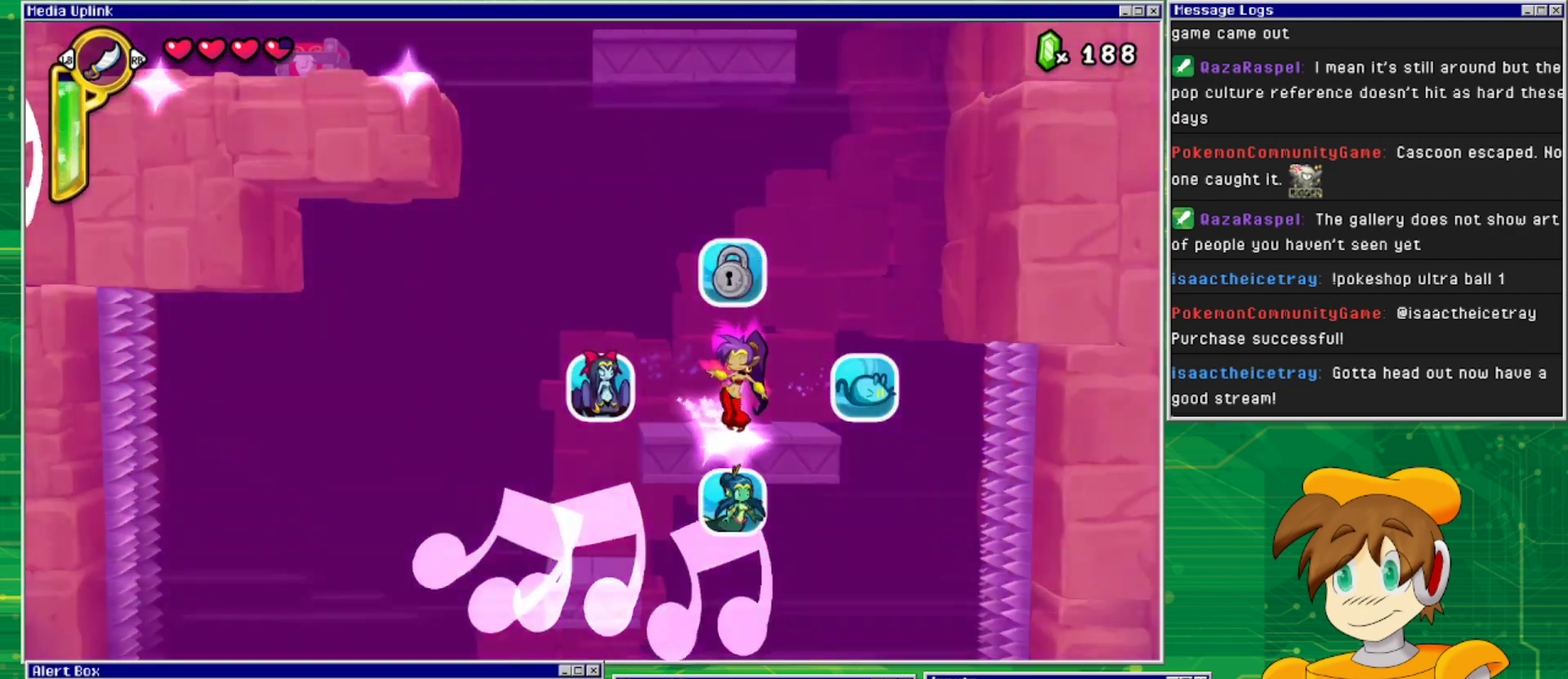
{"buttons": [], "events": [[200, "DPAD_LEFT", "down"], [400, "DPAD_LEFT", "up"]]}
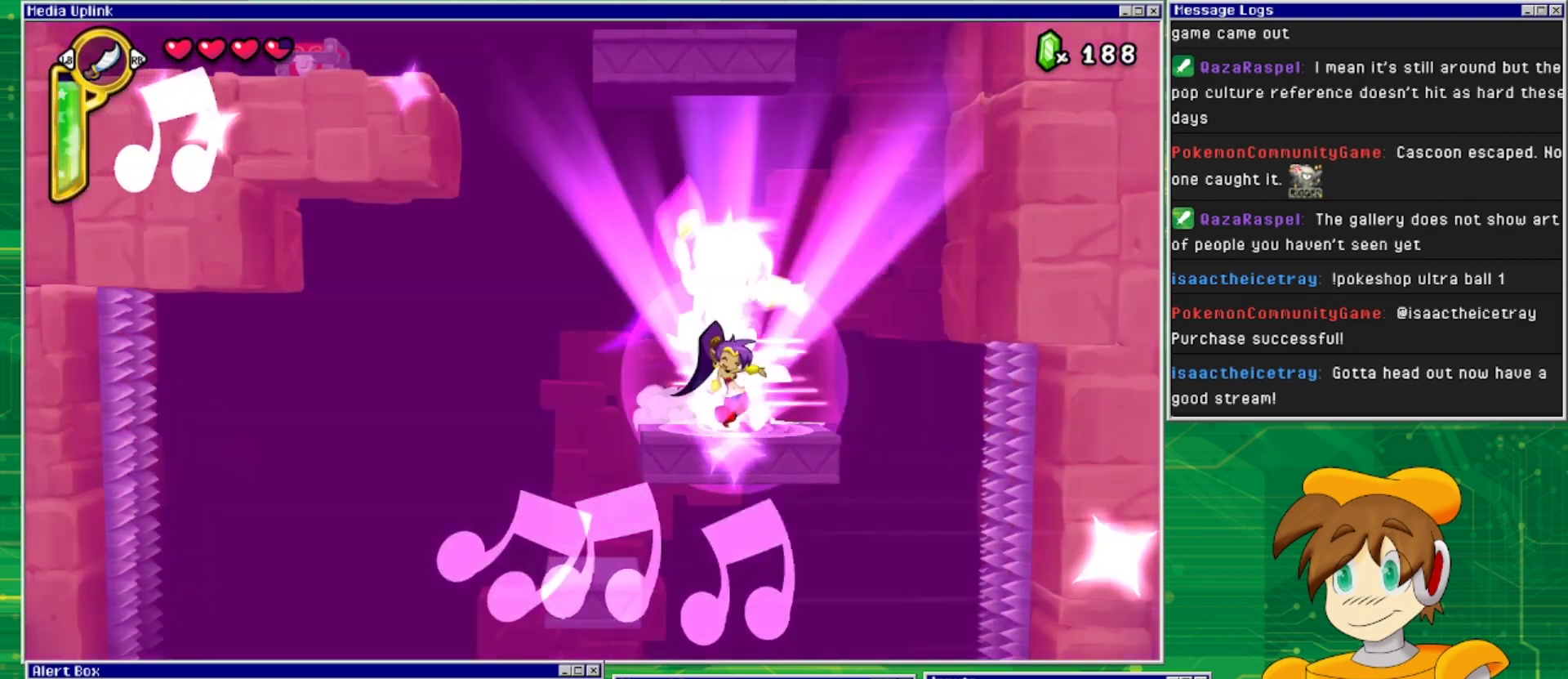
{"buttons": [], "events": []}
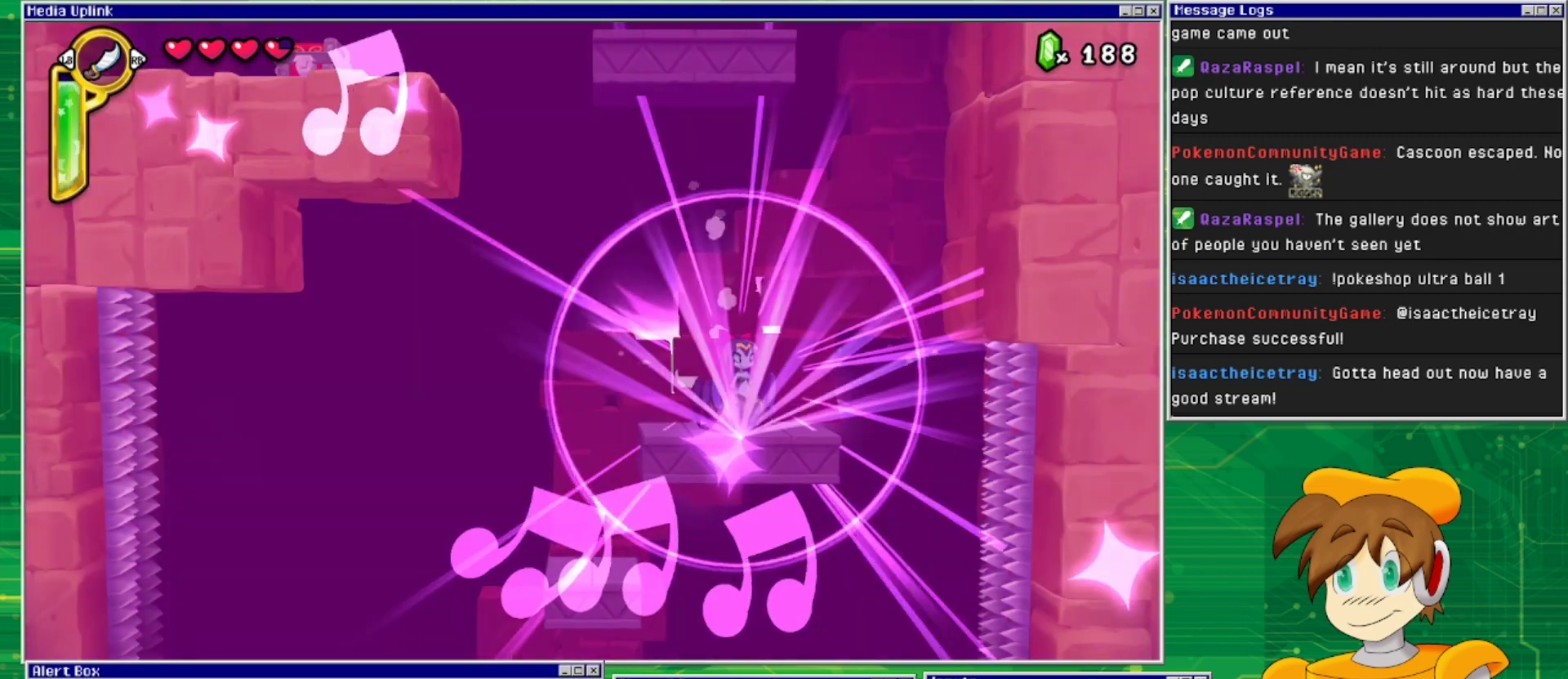
{"buttons": [], "events": [[200, "CROSS", "down"], [433, "CROSS", "up"]]}